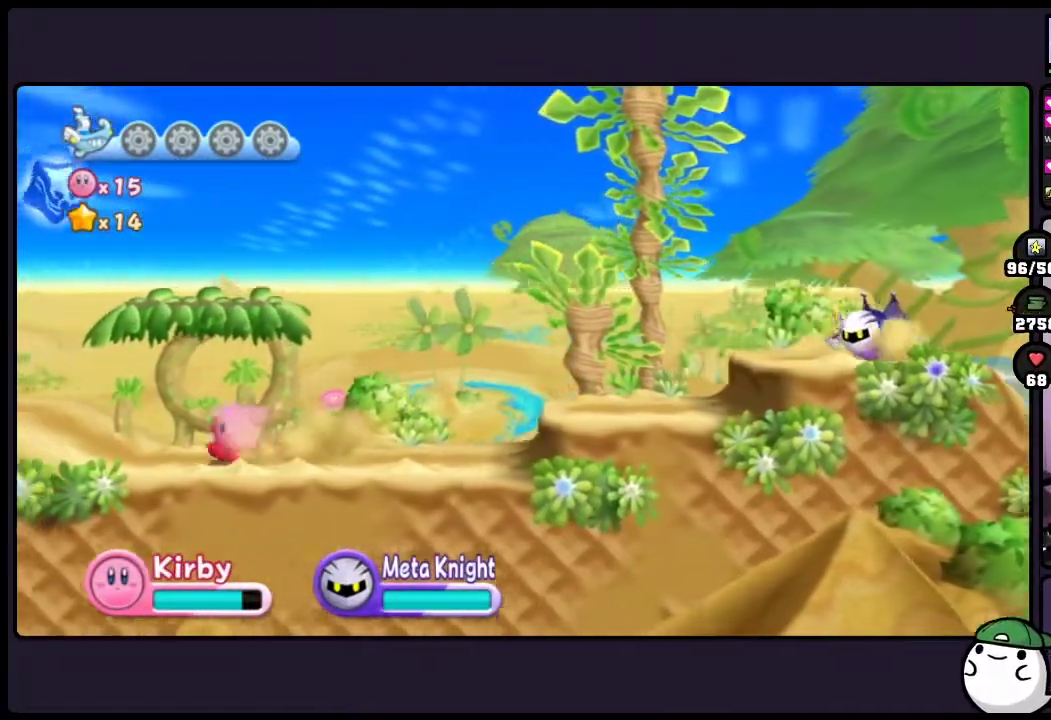
Gameplay with a controller (Nintendo layout); each line is a JSON object with the inputs held at the frame after it. "events" lists button and stick changes between this image and that frame as [ms after this image, input, new state], when the widget could be followed in between. Not read: DPAD_RIGHT L3 R3.
{"buttons": ["DPAD_LEFT"], "events": [[200, "TWO", "down"], [467, "TWO", "up"]]}
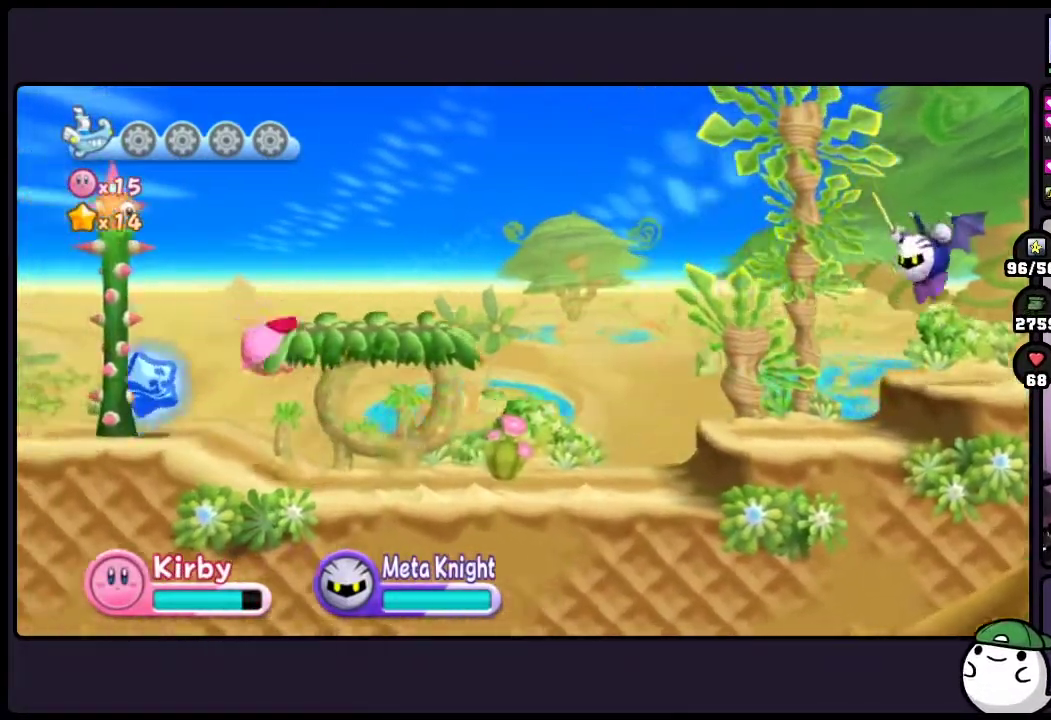
{"buttons": ["DPAD_DOWN", "ONE"], "events": [[17, "ONE", "down"], [133, "DPAD_DOWN", "down"], [283, "DPAD_LEFT", "up"]]}
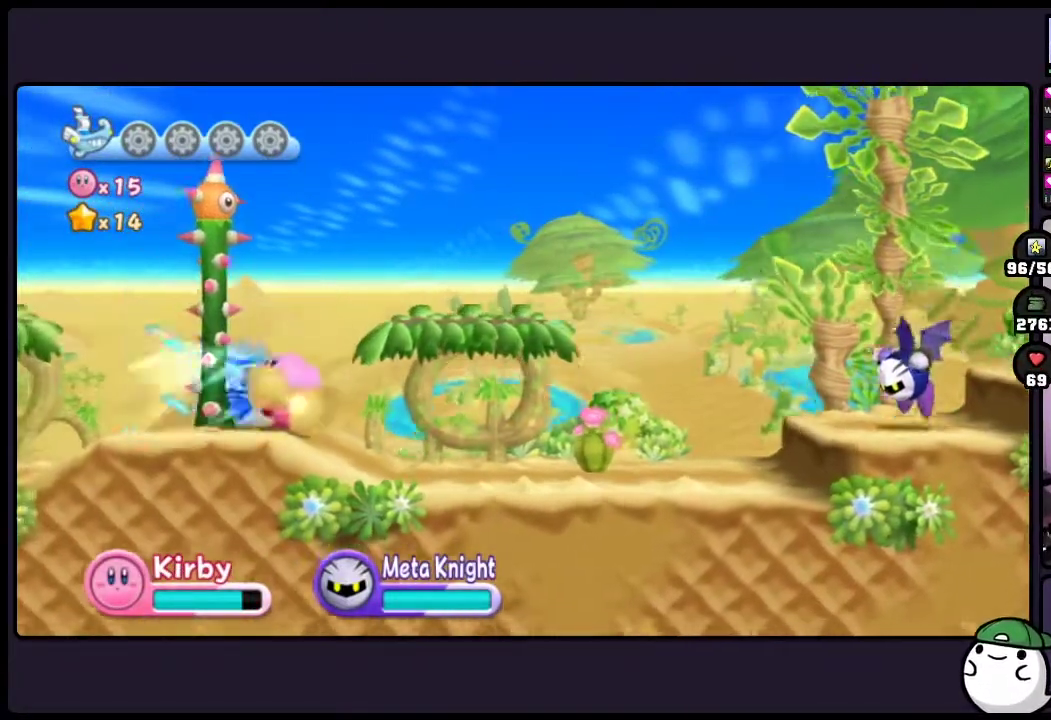
{"buttons": ["DPAD_DOWN"], "events": [[183, "ONE", "up"]]}
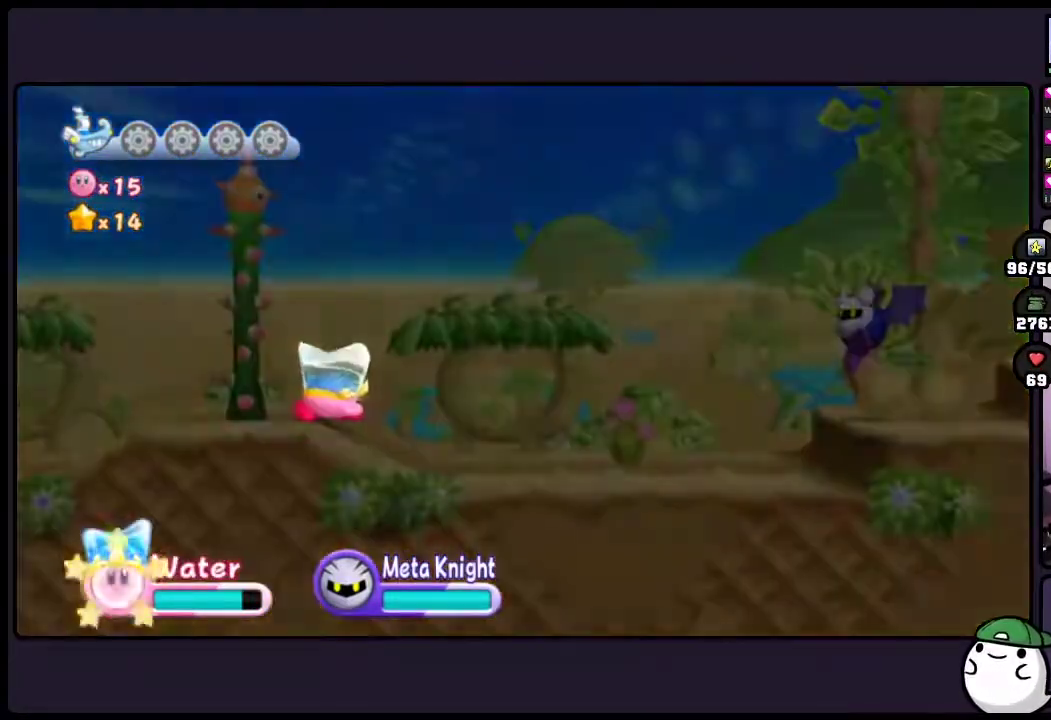
{"buttons": [], "events": [[100, "DPAD_DOWN", "up"]]}
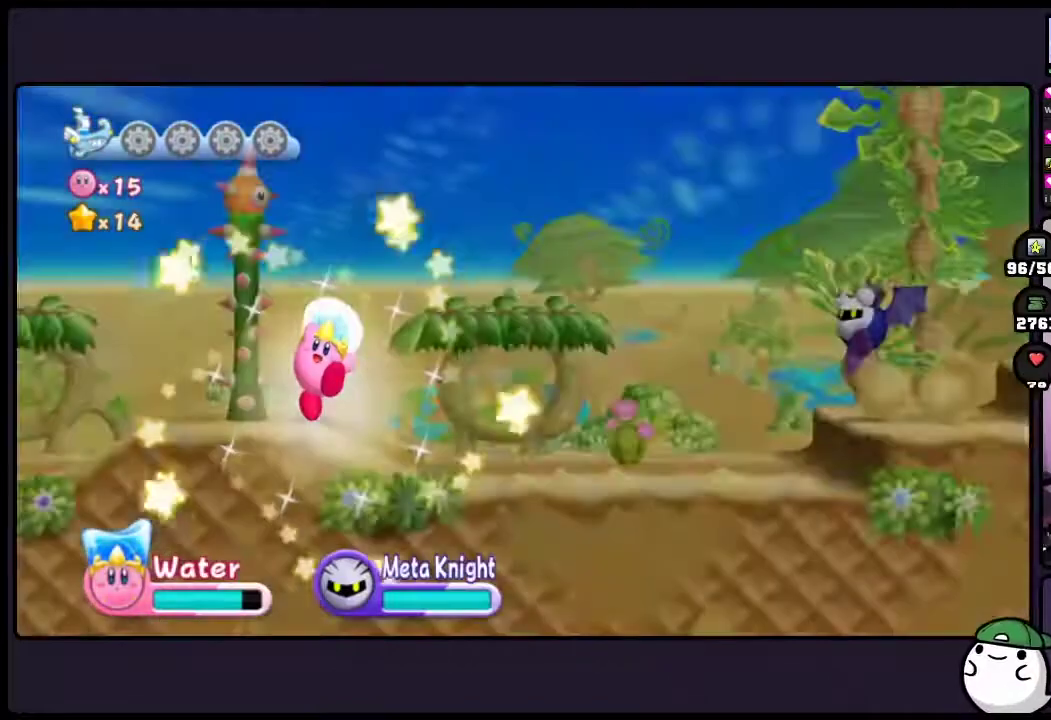
{"buttons": ["DPAD_DOWN"], "events": [[450, "DPAD_DOWN", "down"]]}
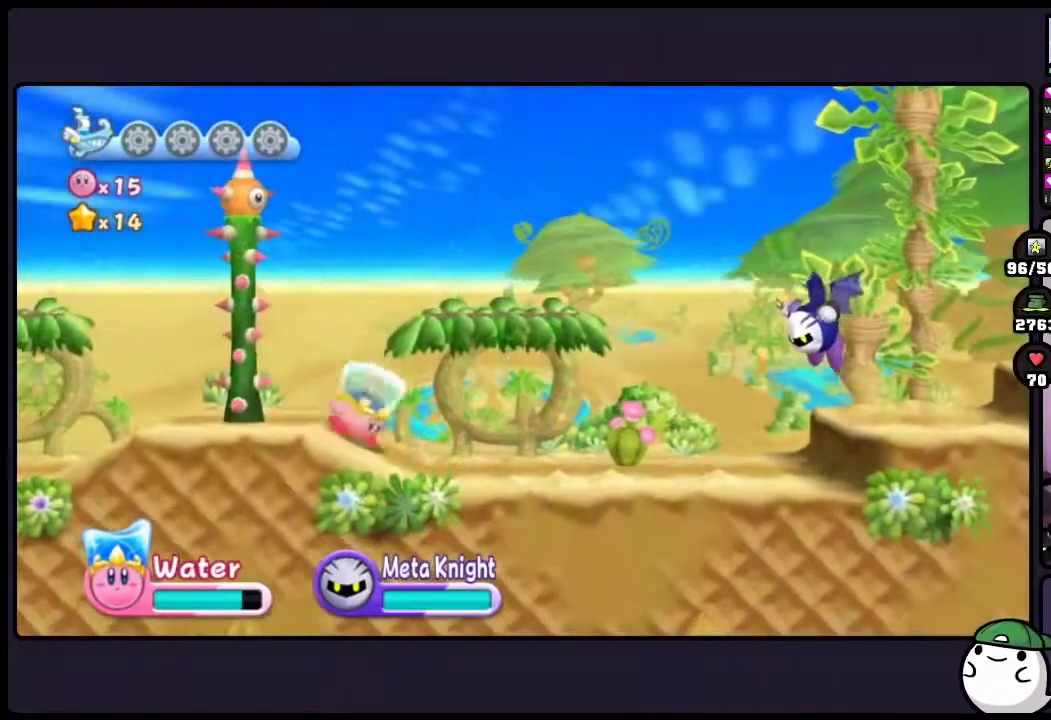
{"buttons": ["DPAD_DOWN", "ONE"], "events": [[33, "ONE", "down"]]}
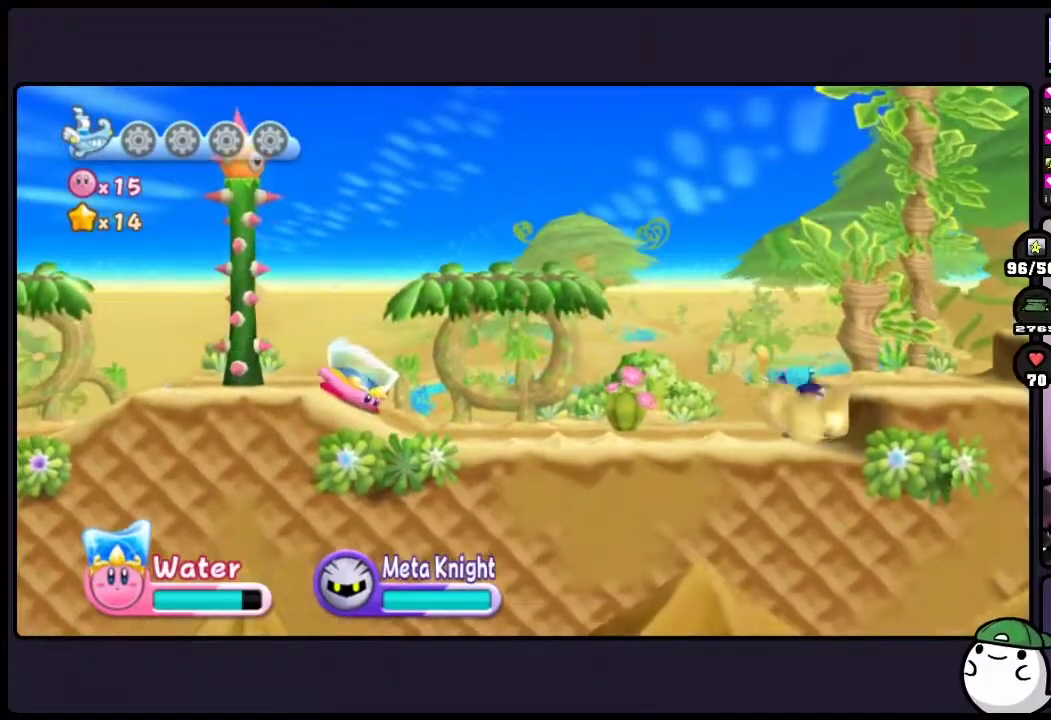
{"buttons": ["DPAD_DOWN", "ONE"], "events": []}
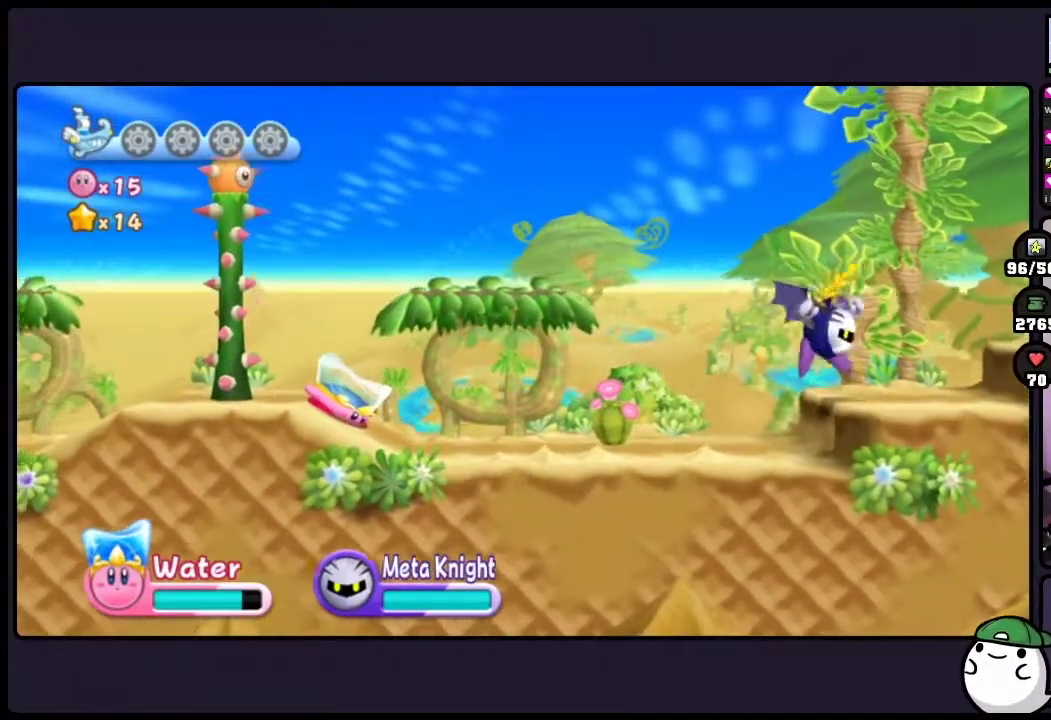
{"buttons": ["ONE", "TWO"], "events": [[267, "TWO", "down"], [333, "DPAD_DOWN", "up"]]}
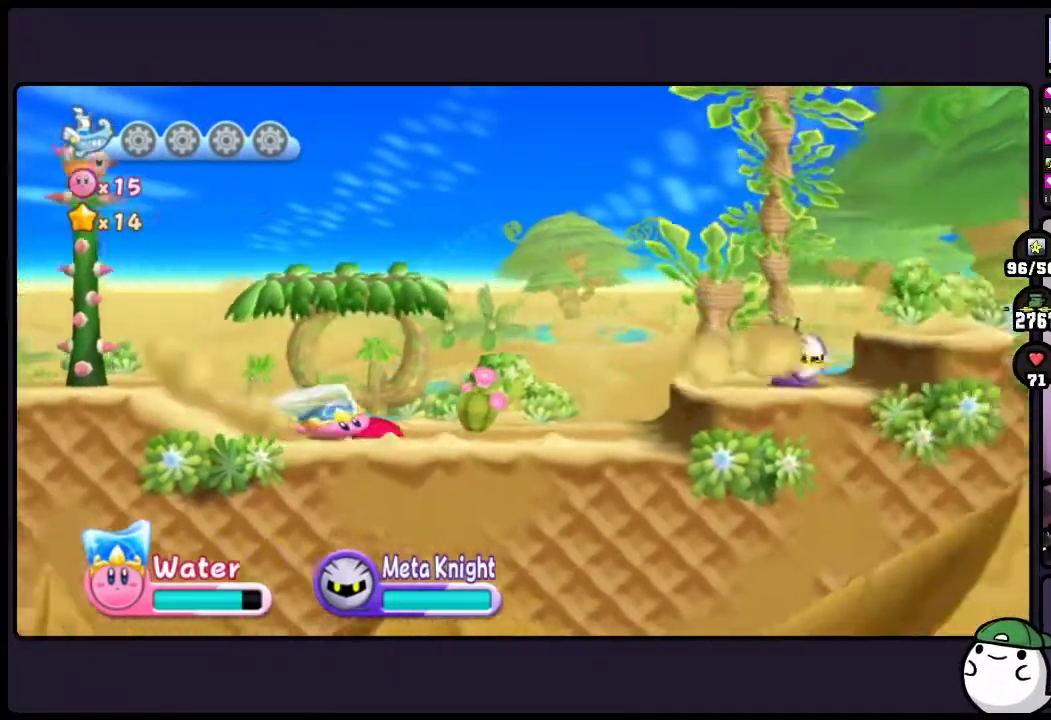
{"buttons": ["DPAD_DOWN", "ONE"], "events": [[50, "TWO", "up"], [83, "DPAD_DOWN", "down"], [200, "ONE", "up"], [250, "ONE", "down"]]}
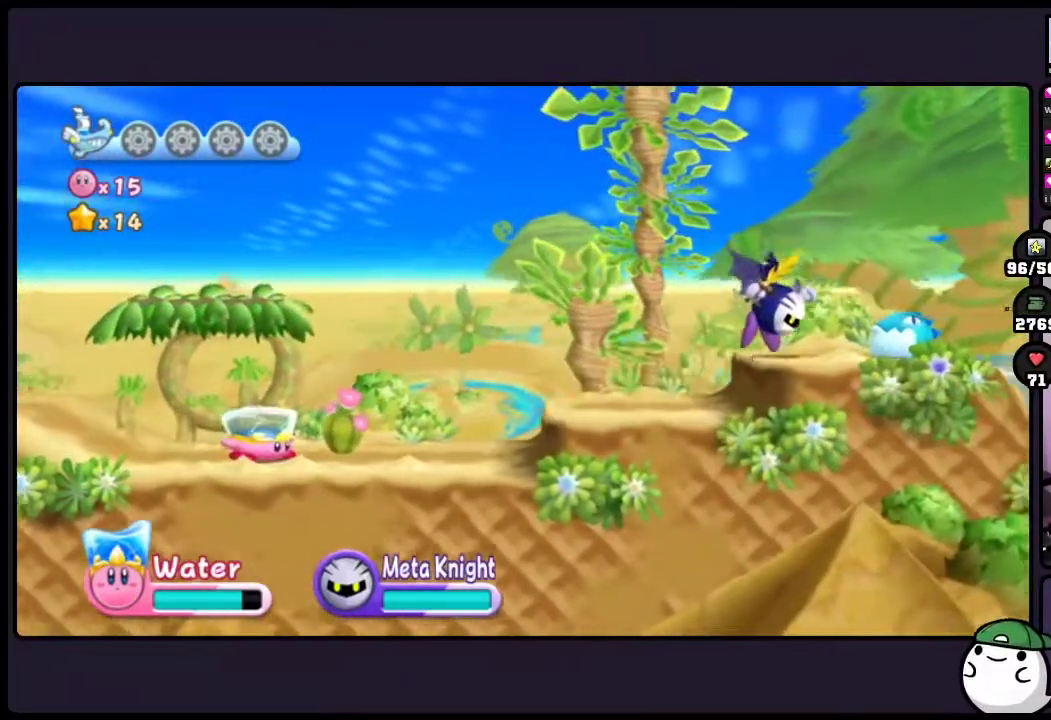
{"buttons": ["DPAD_DOWN"], "events": [[150, "ONE", "up"]]}
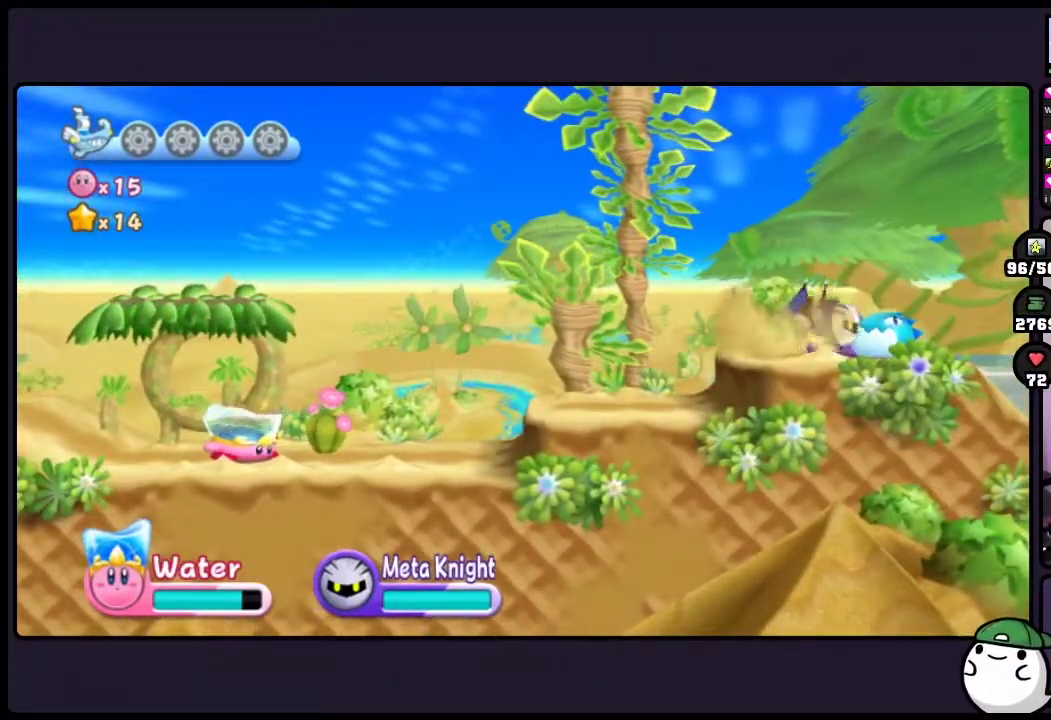
{"buttons": ["TWO"], "events": [[17, "DPAD_DOWN", "up"], [200, "TWO", "down"]]}
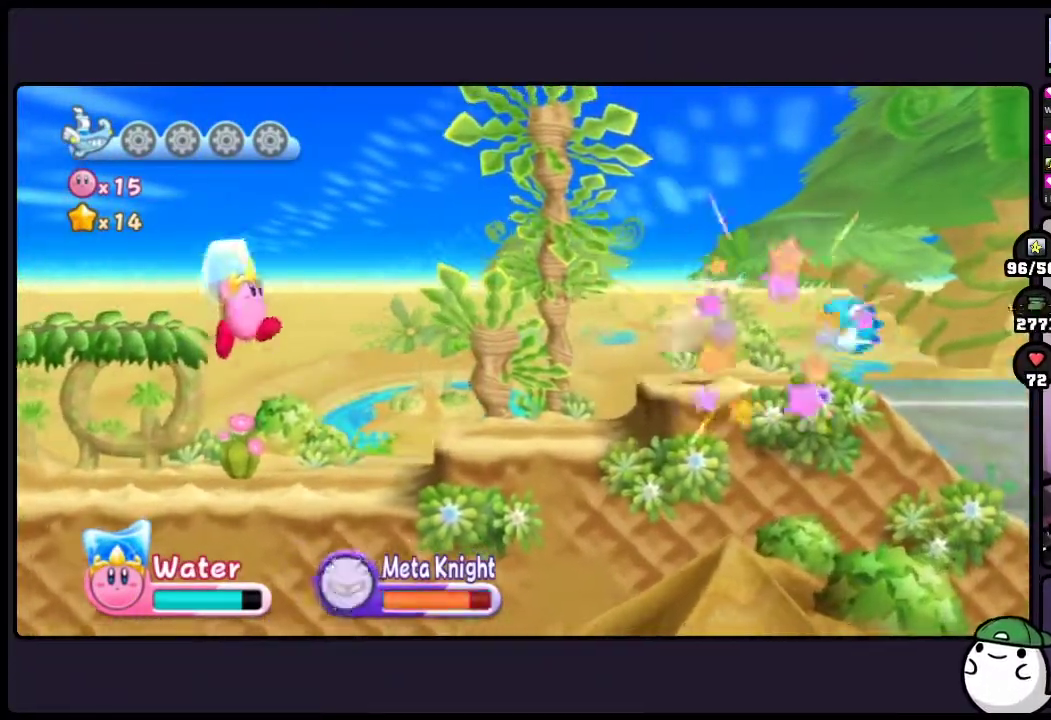
{"buttons": ["DPAD_DOWN", "ONE"], "events": [[50, "DPAD_DOWN", "down"], [67, "TWO", "up"], [133, "ONE", "down"]]}
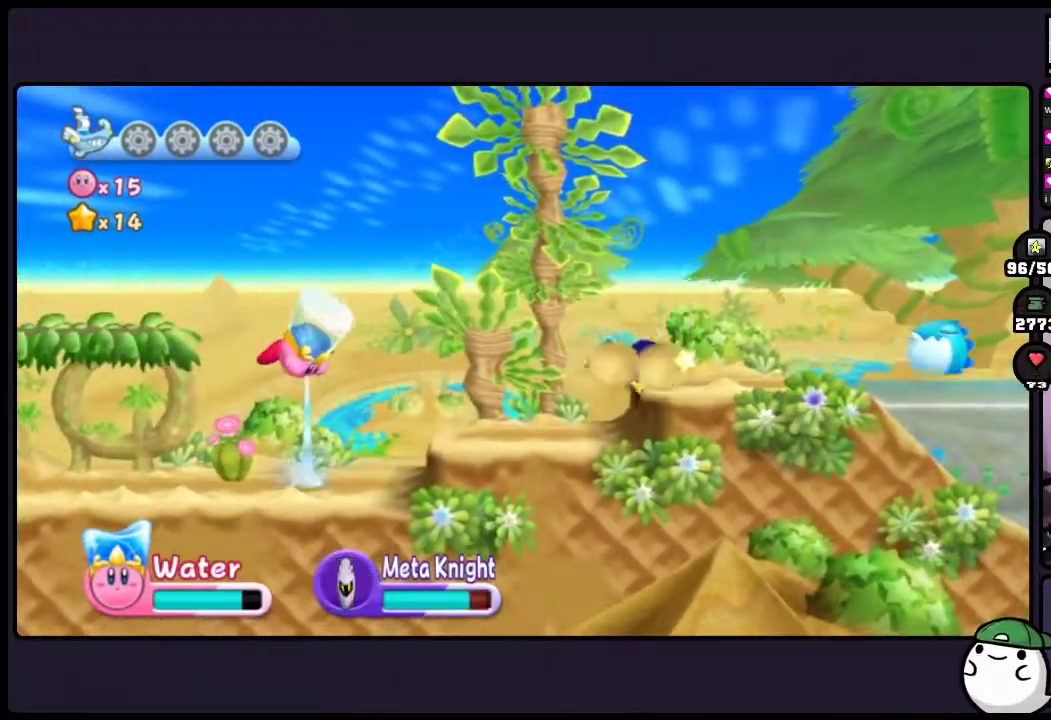
{"buttons": ["DPAD_DOWN", "ONE", "TWO"], "events": [[217, "TWO", "down"]]}
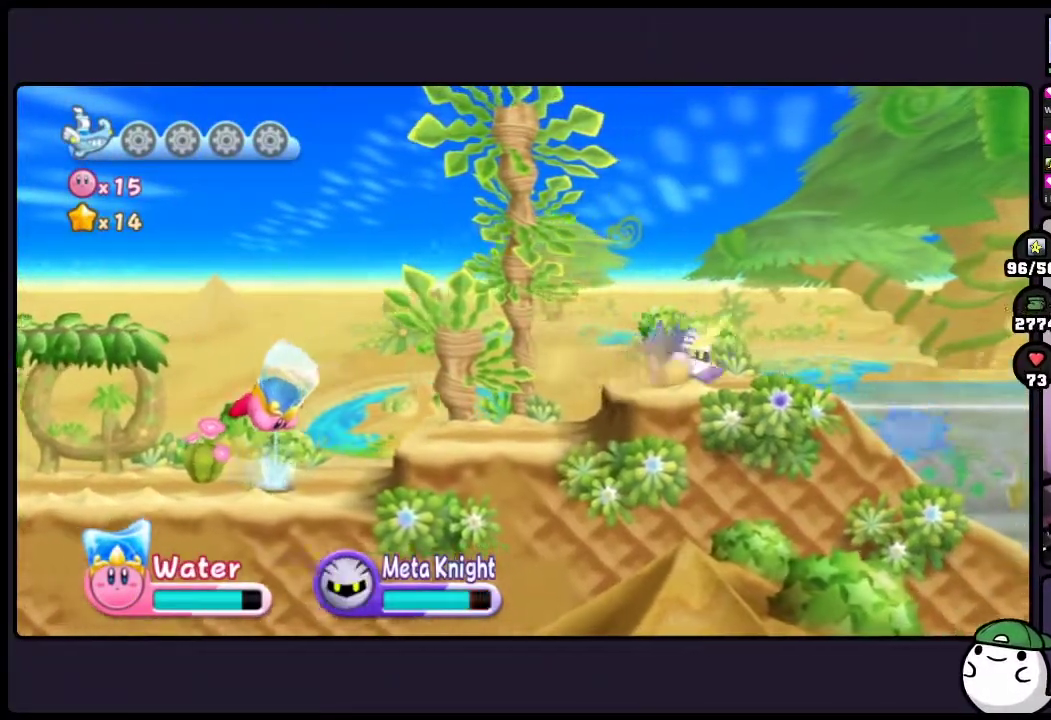
{"buttons": ["DPAD_DOWN", "ONE"], "events": [[150, "TWO", "up"]]}
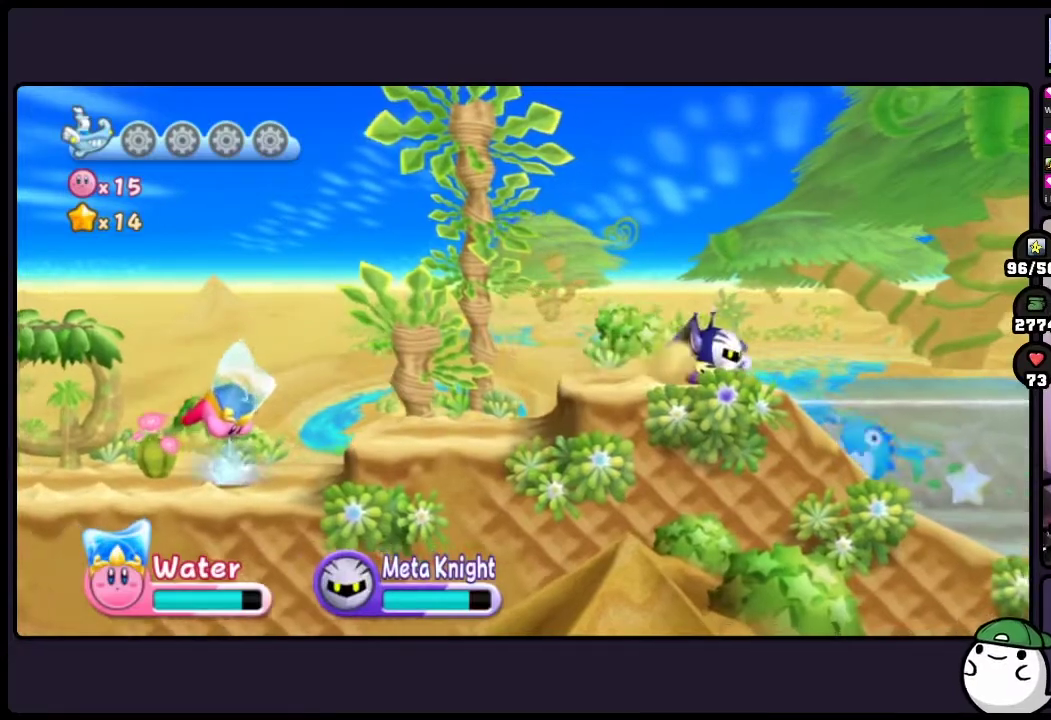
{"buttons": ["ONE"], "events": [[250, "DPAD_DOWN", "up"]]}
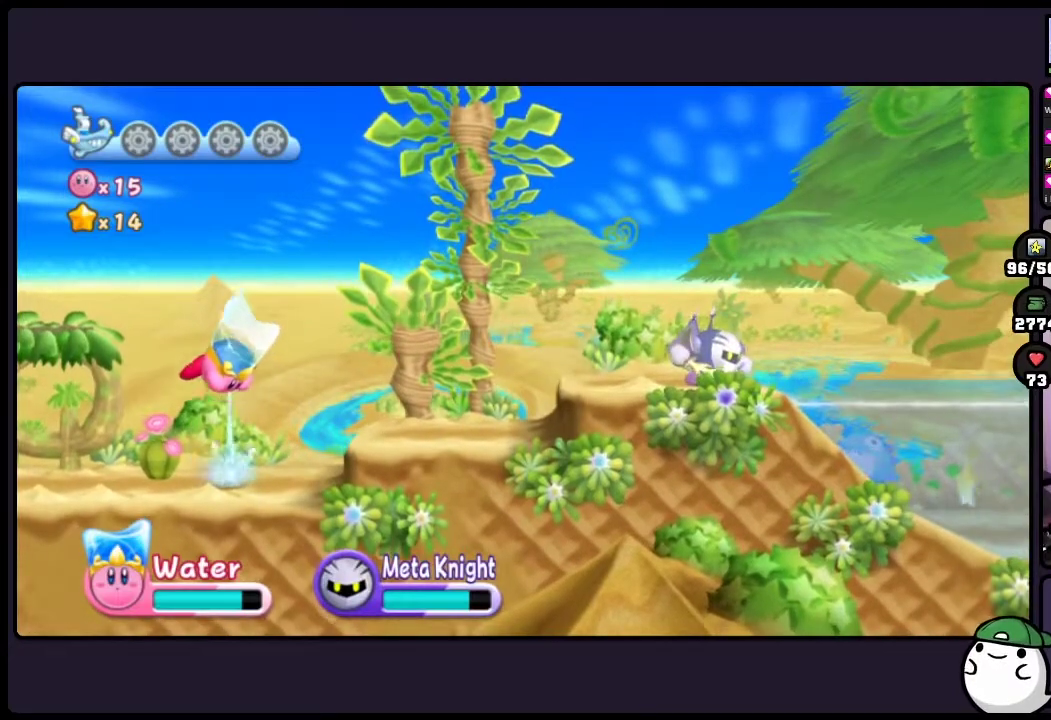
{"buttons": ["ONE"], "events": []}
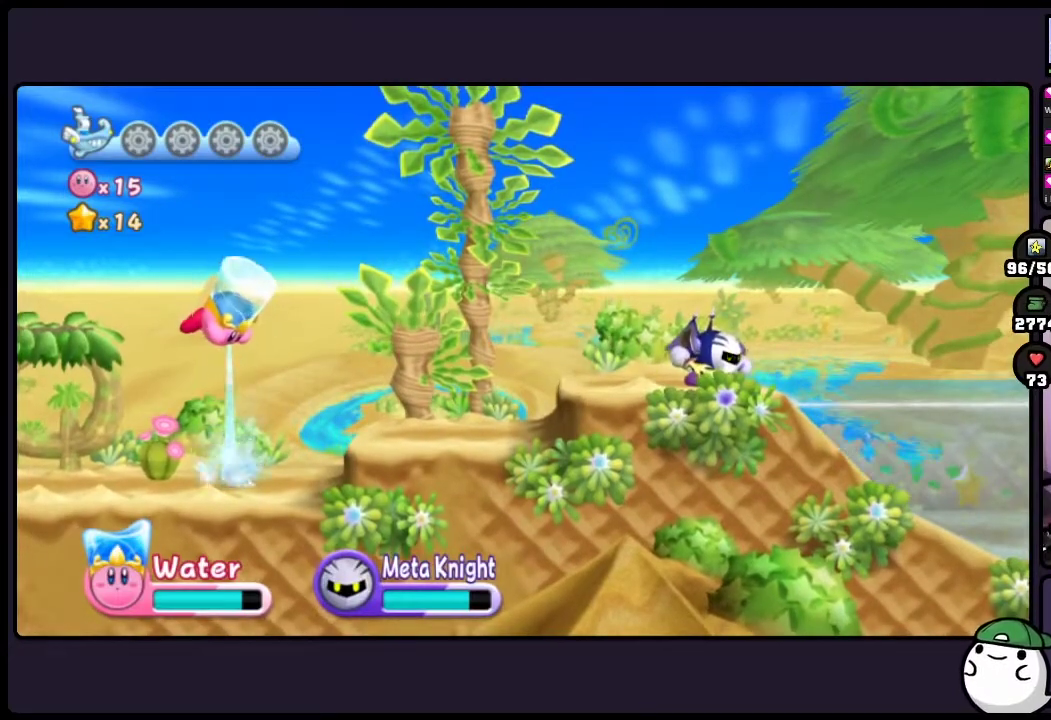
{"buttons": ["DPAD_UP", "ONE"], "events": [[283, "DPAD_UP", "down"]]}
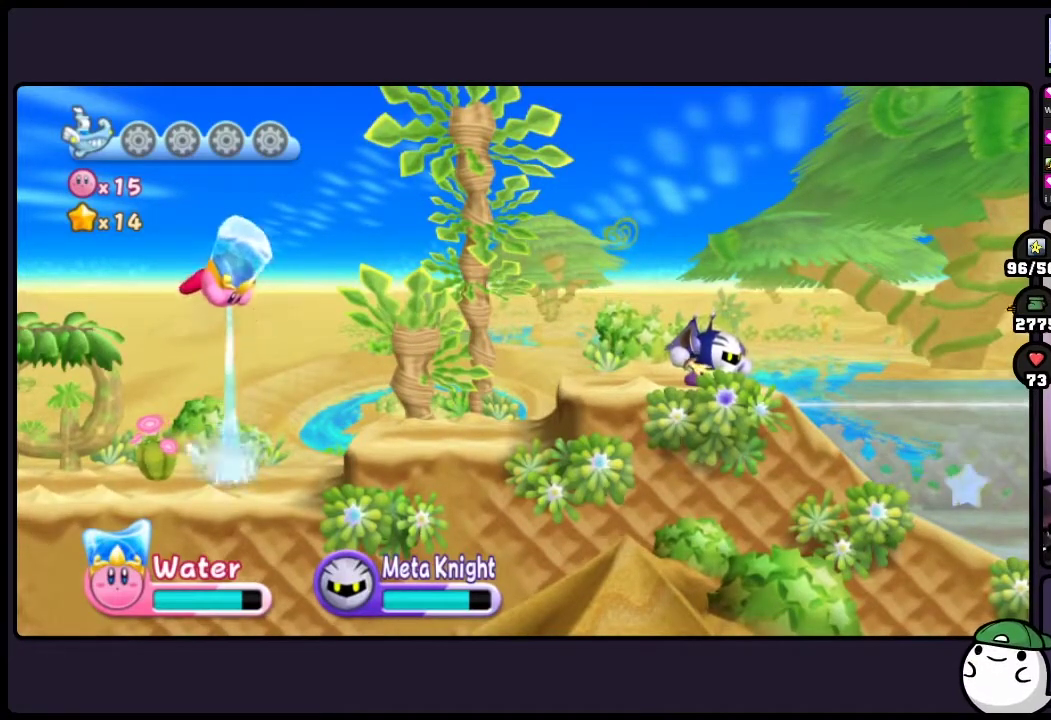
{"buttons": ["ONE"], "events": [[267, "DPAD_UP", "up"]]}
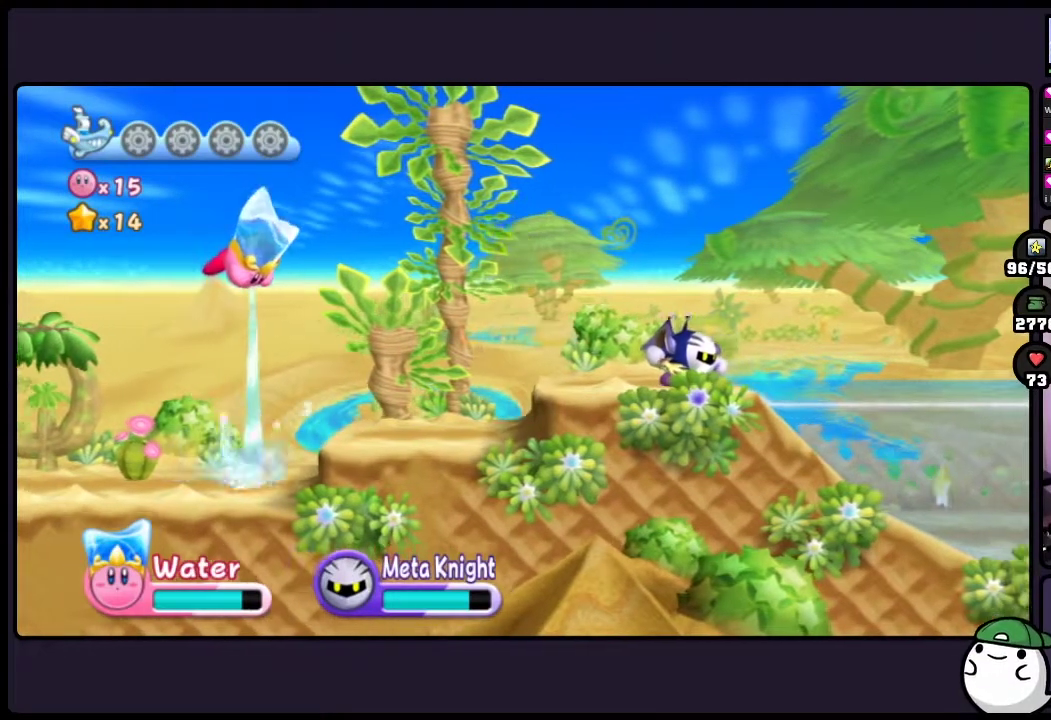
{"buttons": ["ONE"], "events": []}
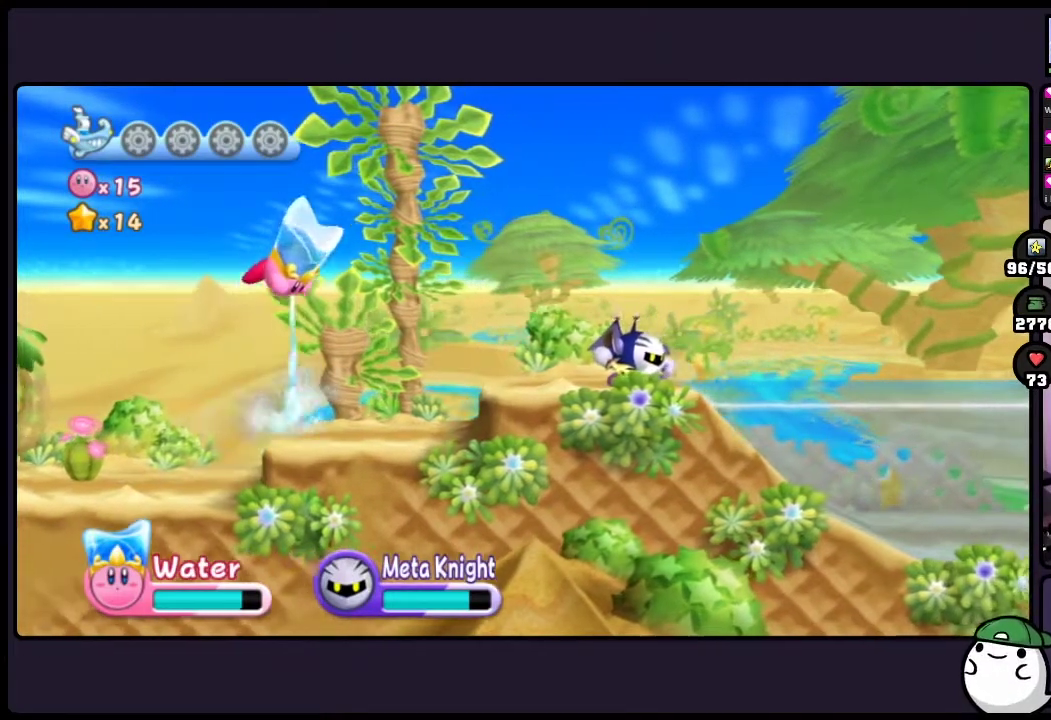
{"buttons": ["ONE"], "events": []}
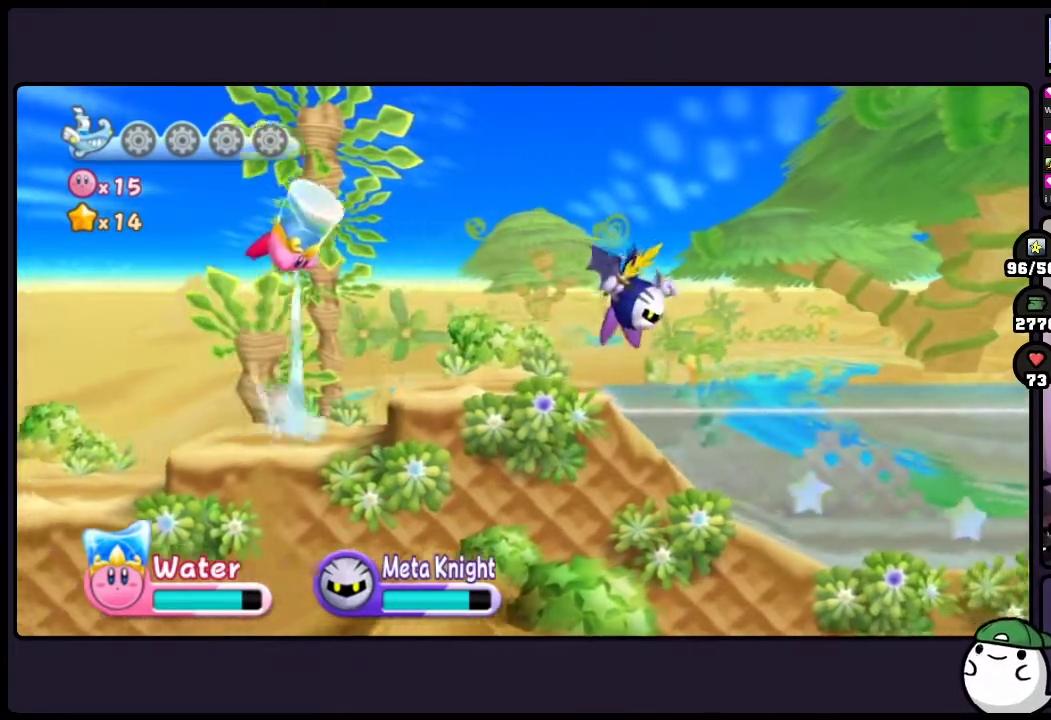
{"buttons": ["ONE"], "events": []}
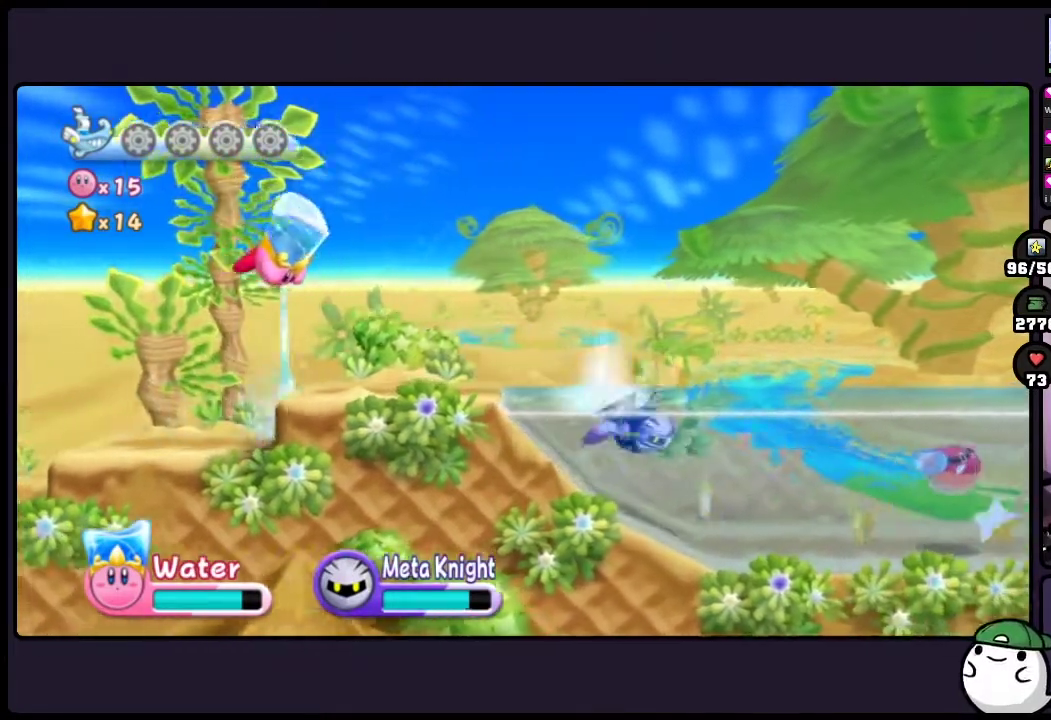
{"buttons": ["ONE"], "events": []}
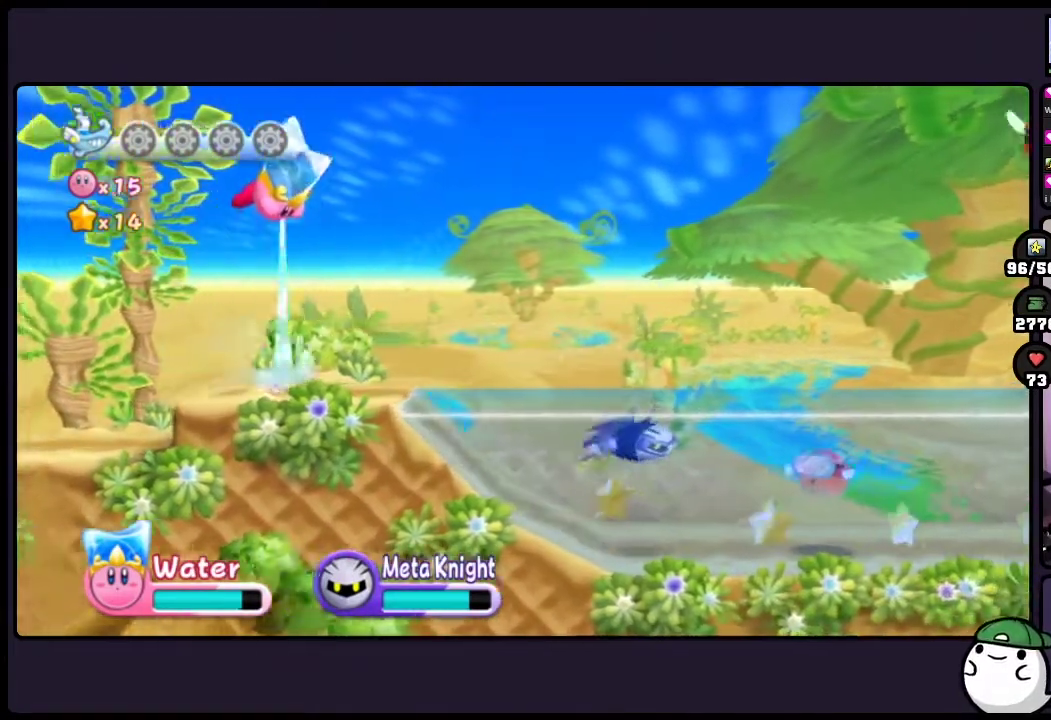
{"buttons": ["ONE"], "events": []}
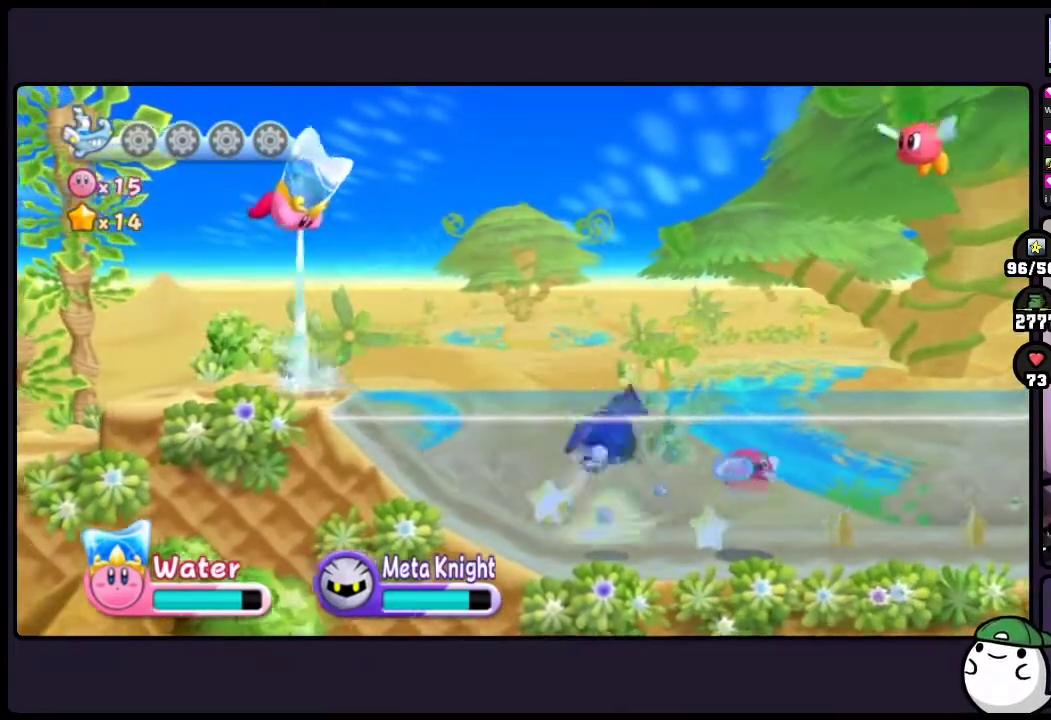
{"buttons": ["ONE"], "events": []}
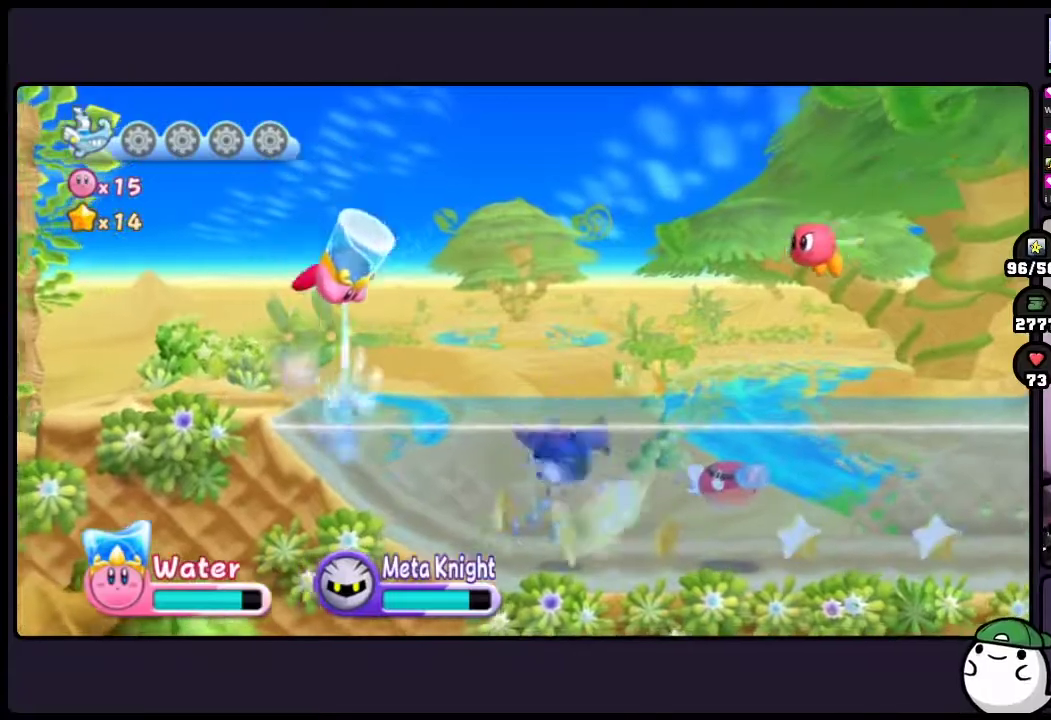
{"buttons": ["ONE"], "events": []}
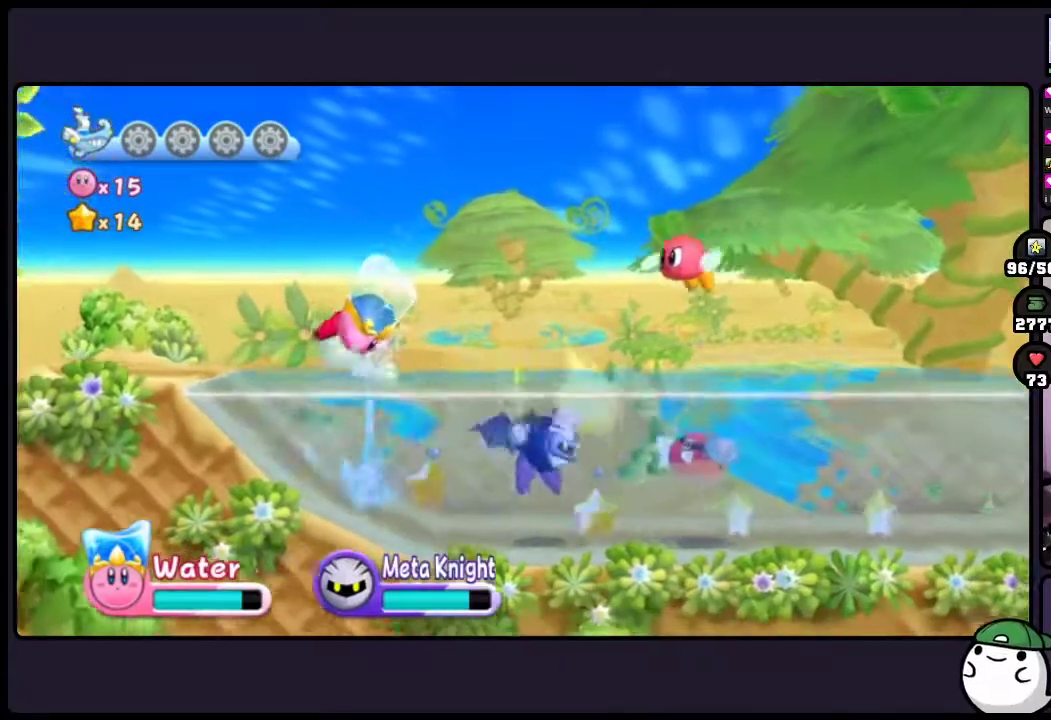
{"buttons": [], "events": [[467, "ONE", "up"]]}
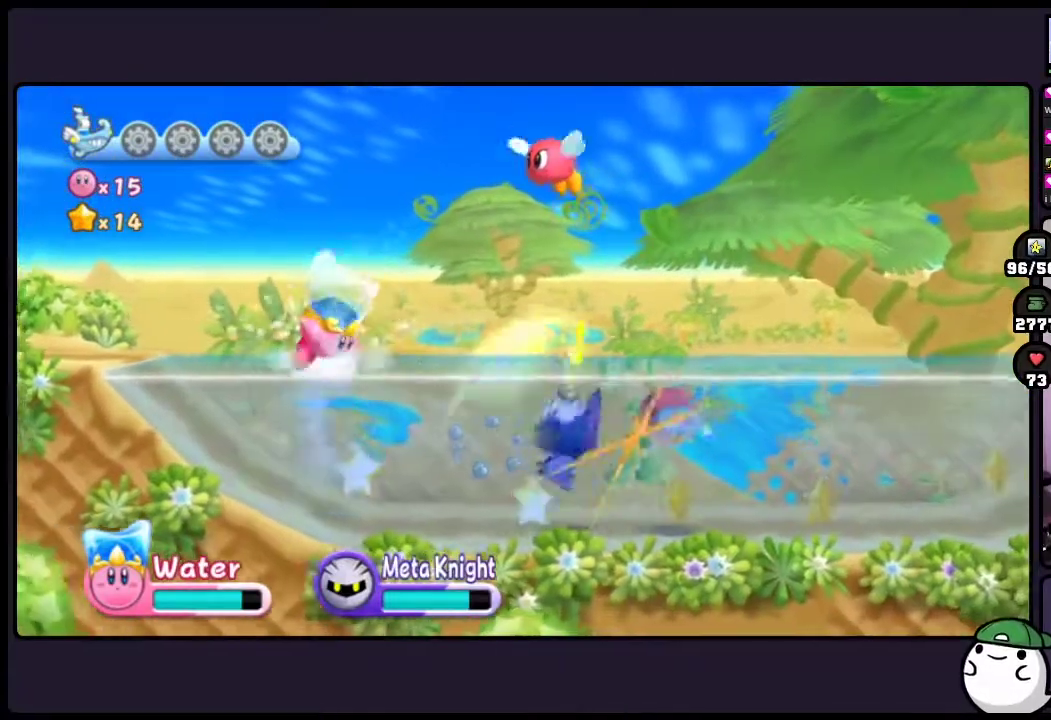
{"buttons": ["DPAD_DOWN"], "events": [[333, "DPAD_DOWN", "down"]]}
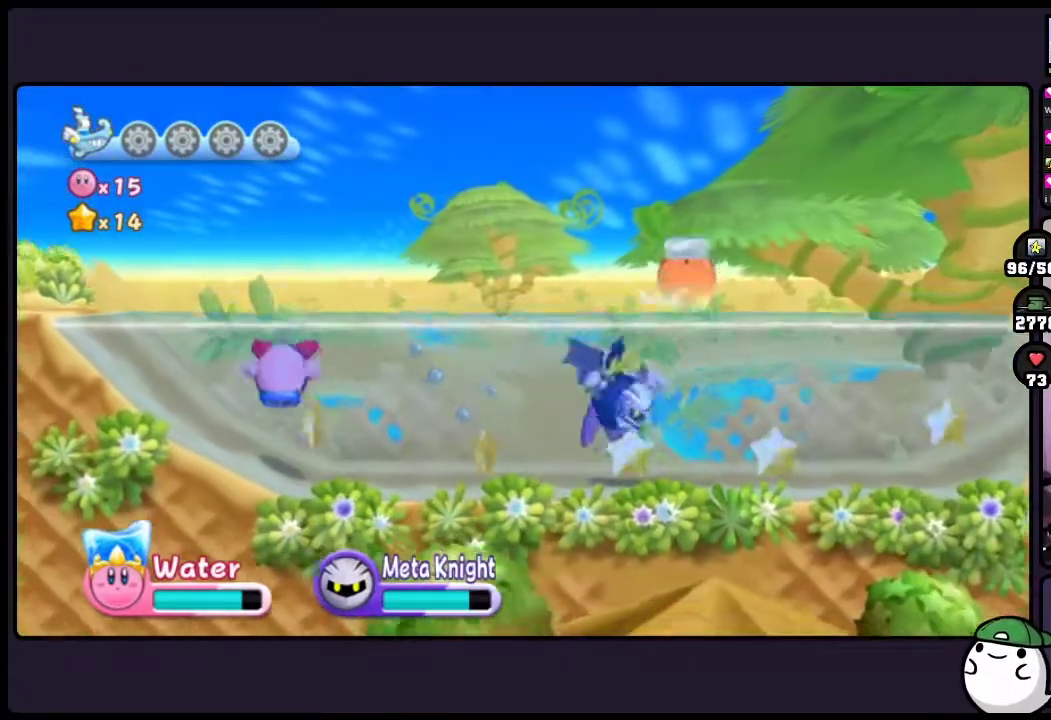
{"buttons": ["DPAD_DOWN"], "events": []}